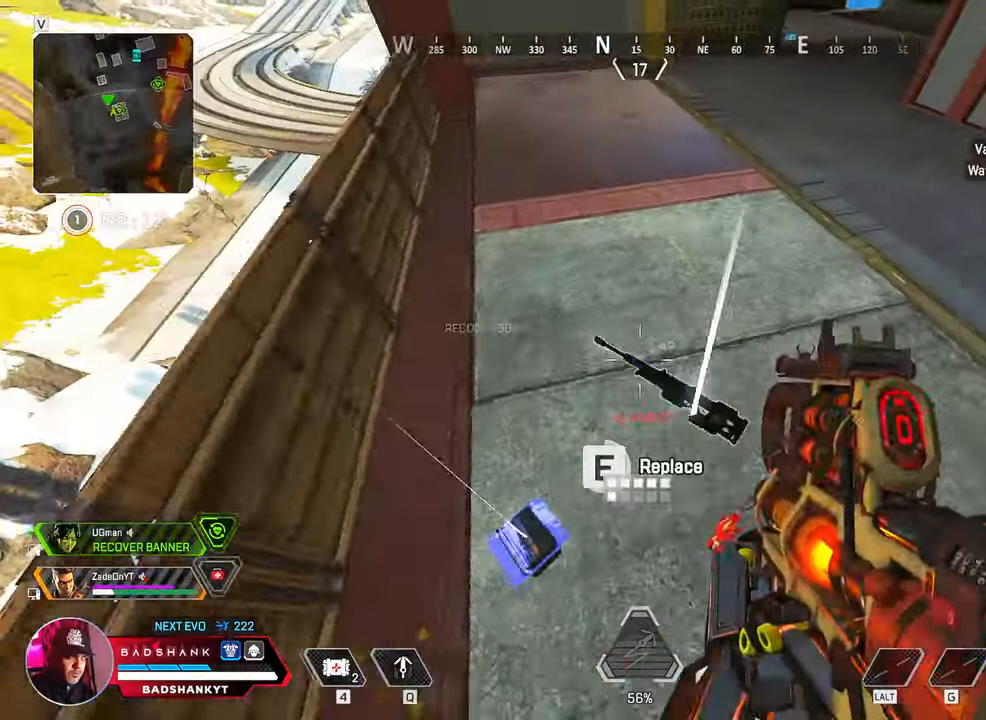
Gameplay with keyboard and mouse; each line is a JSON object with the keys and mouse buttons held at the frame after it. "events" lists presses ("down") and releases ("up") of "1", "2", "3", "4", "5", "a", "alt", "b", "c", "ctrl", "d", "e", "f", "g", "q", "r", "s", "shift", "space", "t", "tab", "tilde", "v", "w", "x", "z", "mouse_left", "mouse_wheel", "mouse_right", "mouse_mb4" and "mouse_mb5" between this image and that frame as [ms after this image, input, new state], when the widget could be followed in between. "mouse_left", "mouse_wheel", "mouse_right", "mouse_mb4", "mouse_mb5" = the "left", "wheel", "right", "mb4", "mb5" buttons of the "mouse" list. No other keys are recorded. "wheel" means that the mouse wheel is clicked or scrolled. Mouse movement is not recorded.
{"keys": ["d"], "mouse": [], "events": [[17, "a", "up"], [67, "s", "down"], [167, "e", "up"], [350, "tab", "down"], [400, "s", "up"], [450, "d", "down"], [483, "tab", "up"]]}
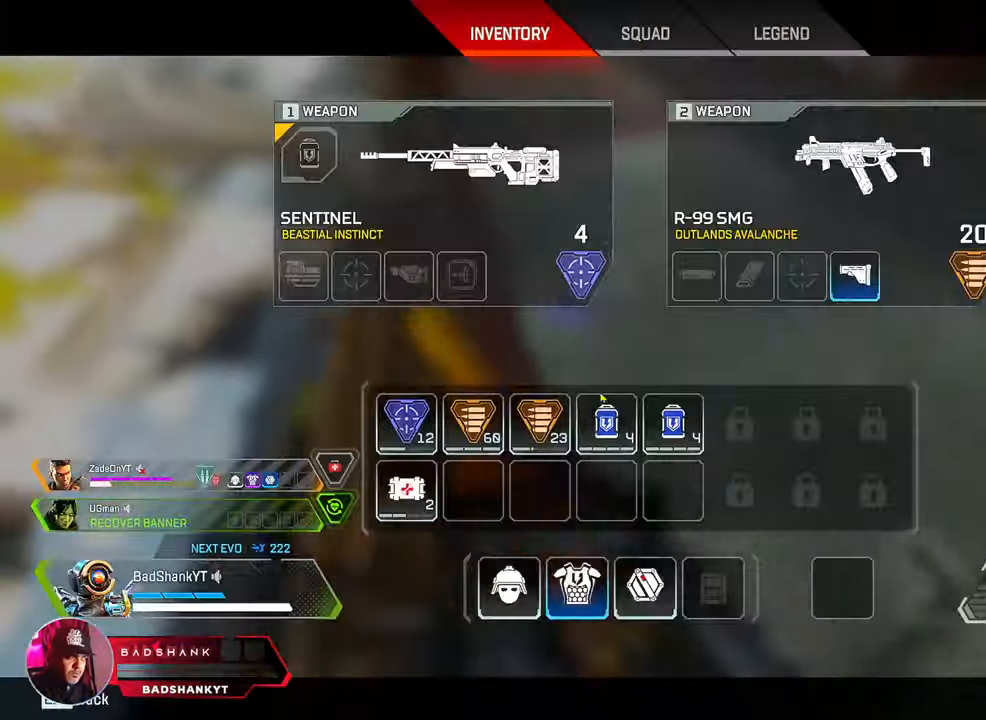
{"keys": ["w"], "mouse": [], "events": [[317, "d", "up"], [317, "tab", "down"], [417, "tab", "up"], [450, "w", "down"]]}
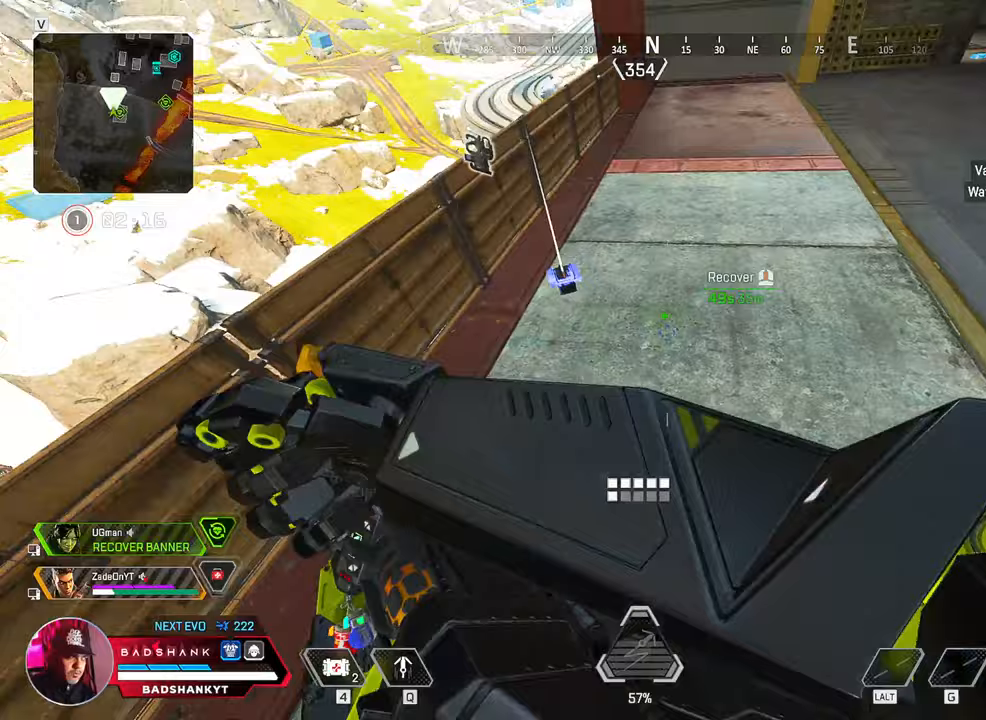
{"keys": ["w"], "mouse": [], "events": [[200, "e", "down"], [233, "w", "up"], [333, "e", "up"], [333, "w", "down"]]}
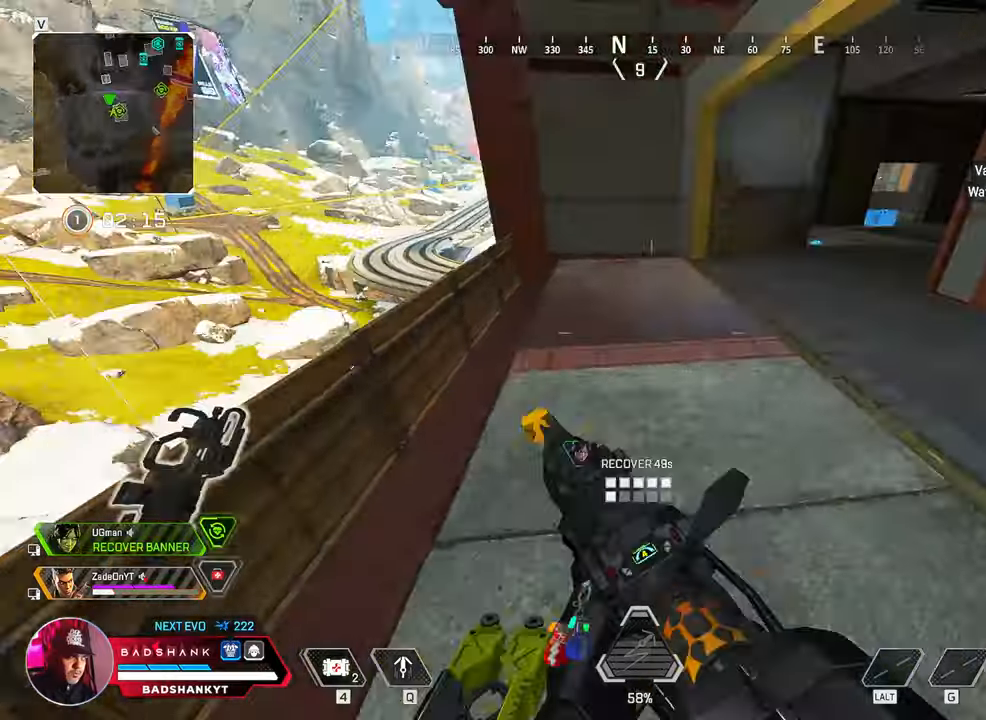
{"keys": ["w"], "mouse": [], "events": []}
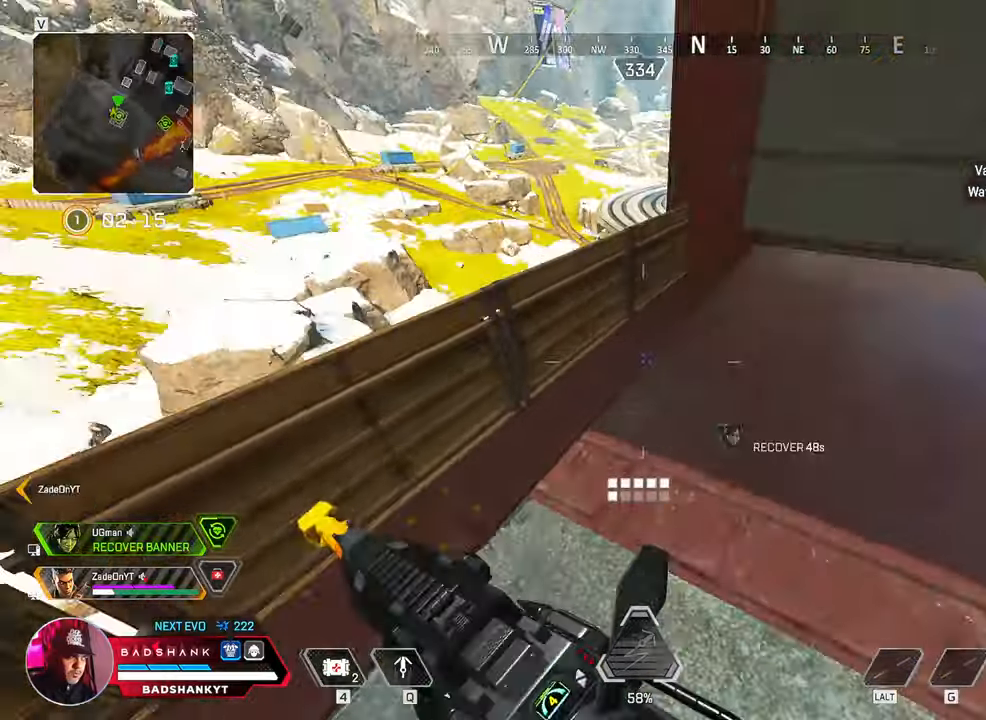
{"keys": ["w"], "mouse": [], "events": [[133, "space", "down"], [267, "space", "up"]]}
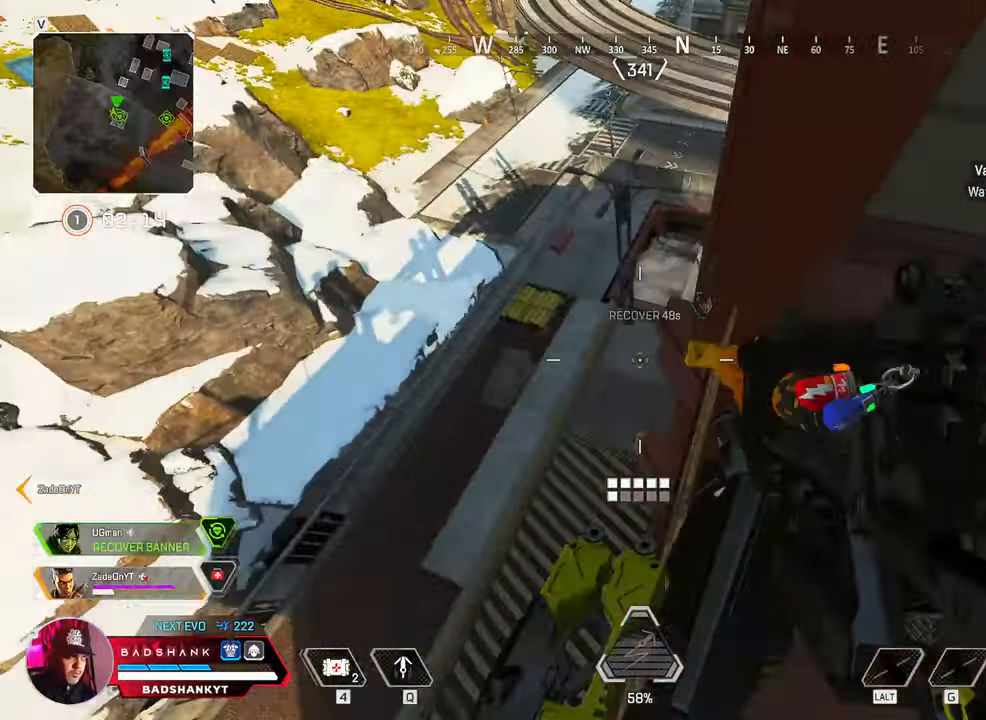
{"keys": ["d", "w"], "mouse": [], "events": [[150, "d", "down"]]}
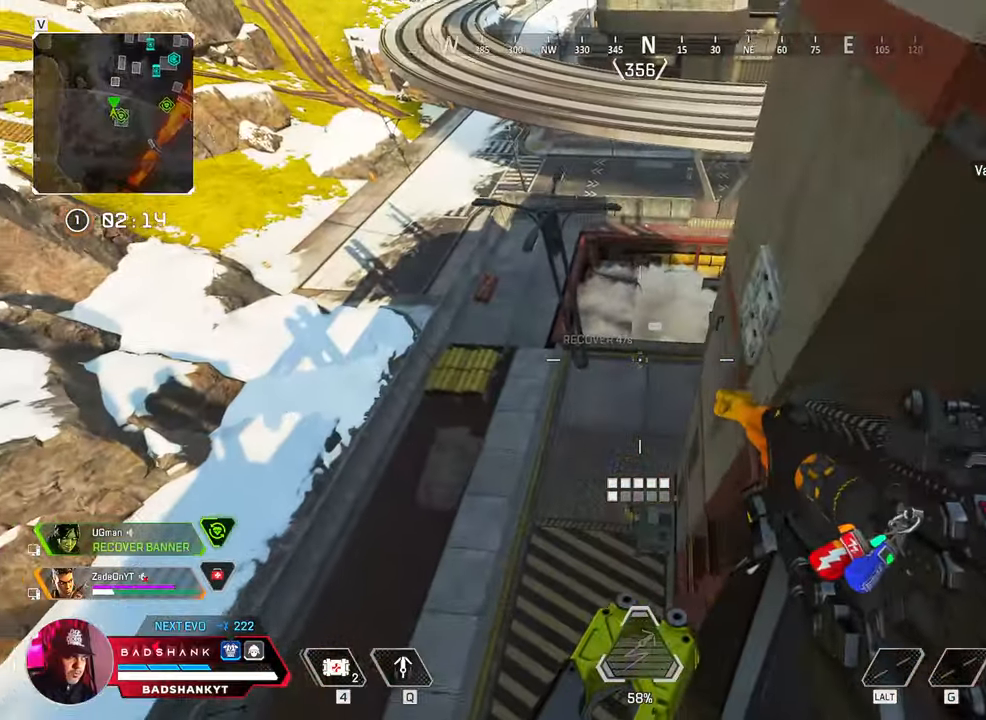
{"keys": ["q", "w"], "mouse": [], "events": [[400, "d", "up"], [450, "q", "down"]]}
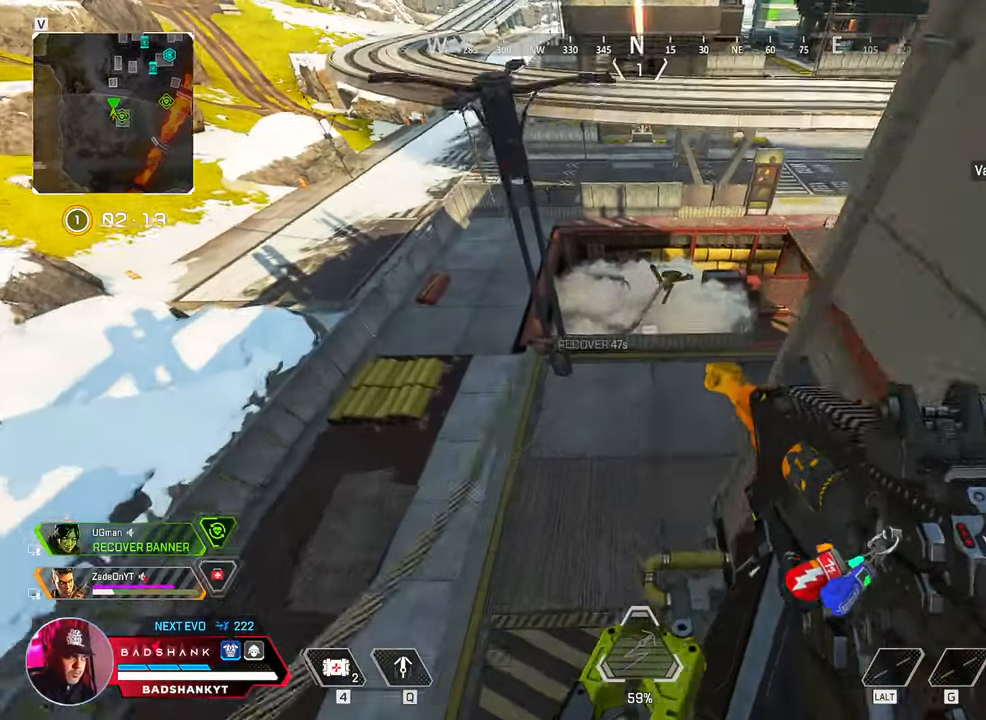
{"keys": ["q", "space", "w"], "mouse": [], "events": [[367, "space", "down"]]}
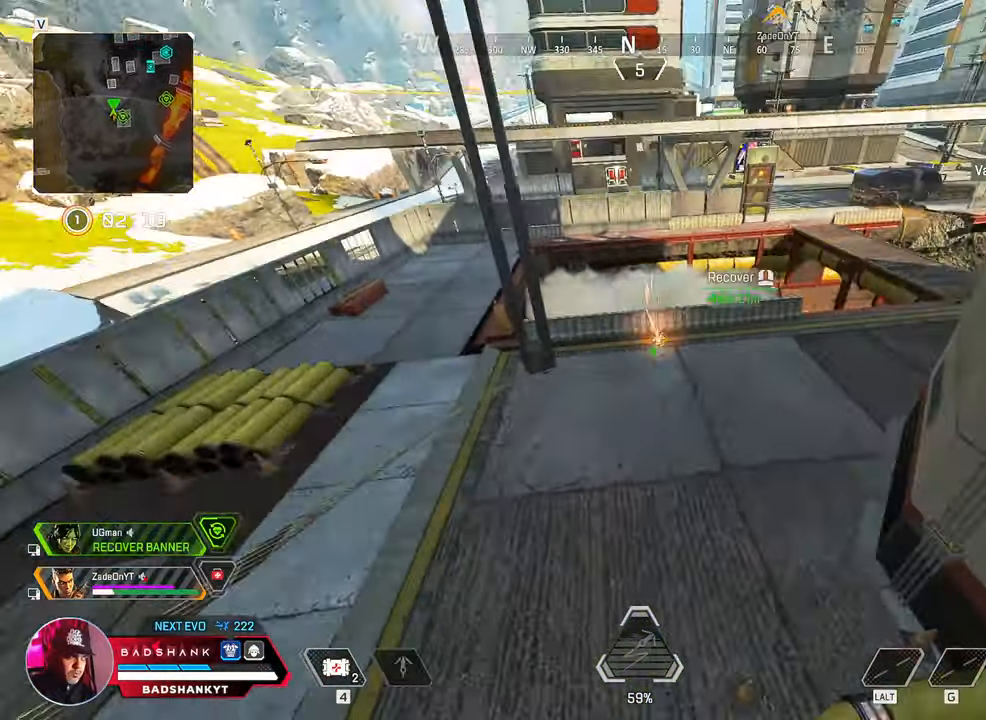
{"keys": ["q", "space", "w"], "mouse": [], "events": []}
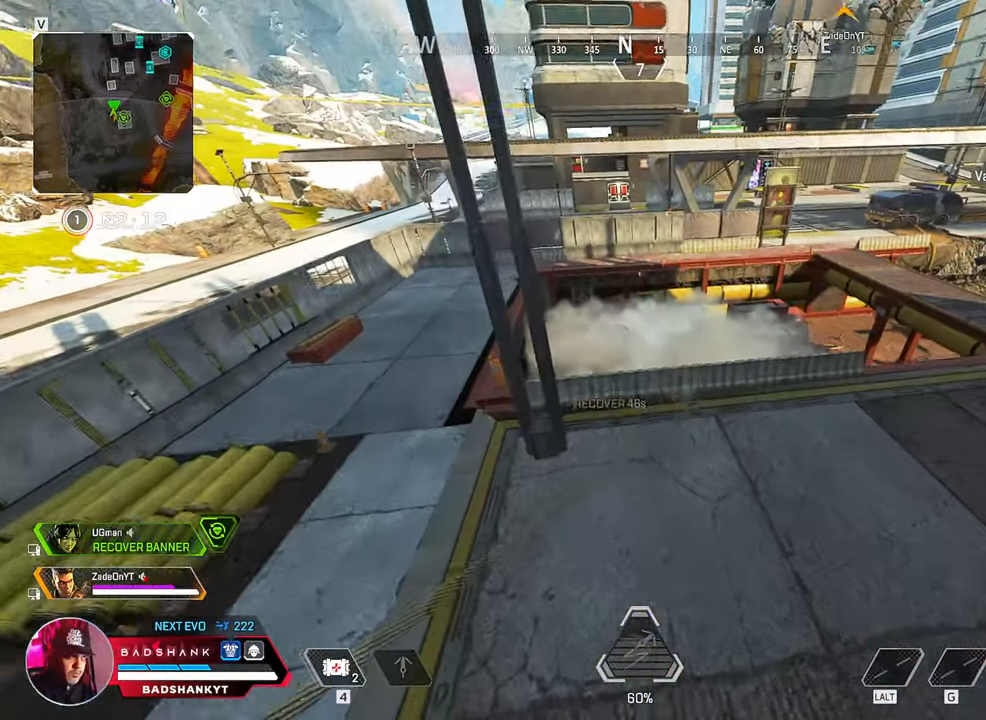
{"keys": ["ctrl", "q", "space", "w"], "mouse": [], "events": [[483, "ctrl", "down"]]}
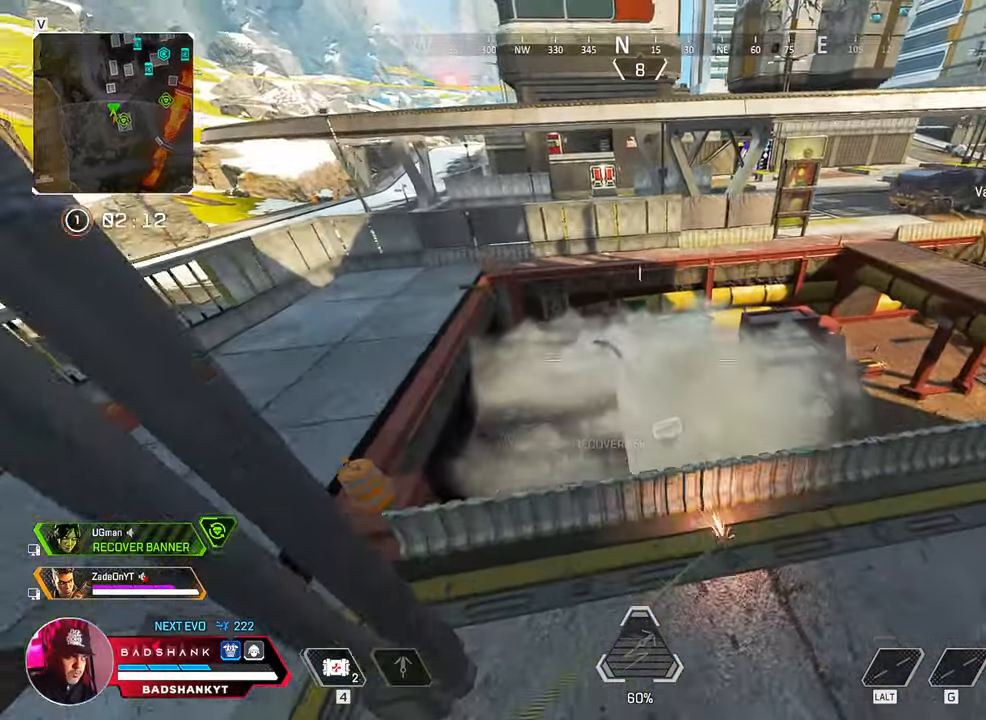
{"keys": ["w"], "mouse": [], "events": [[83, "q", "up"], [133, "ctrl", "up"], [133, "space", "up"], [367, "w", "up"], [417, "w", "down"]]}
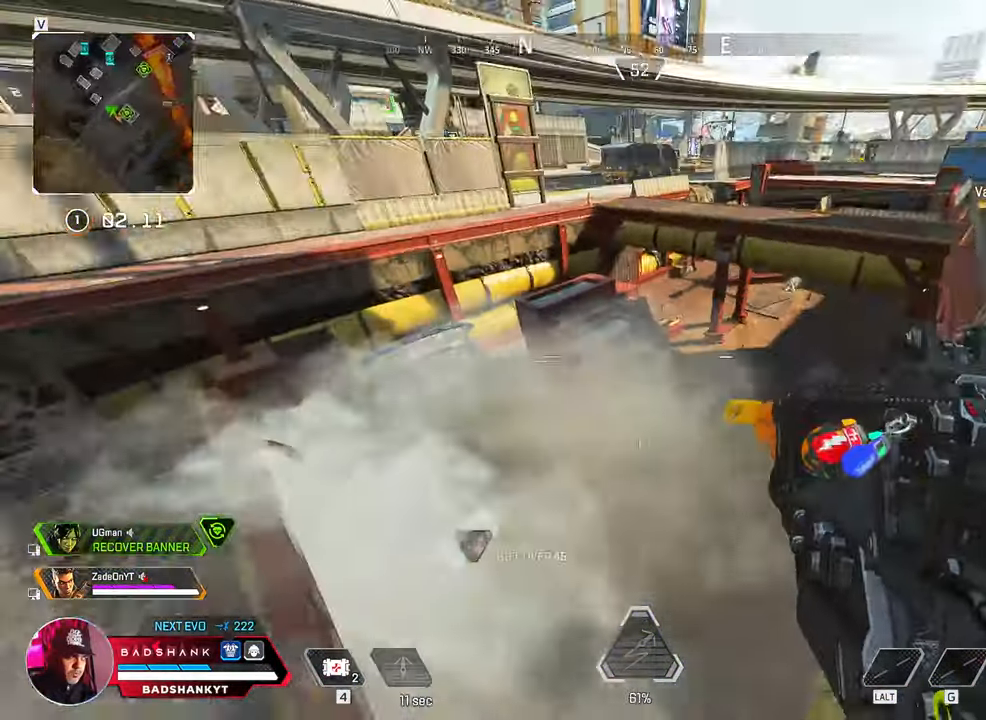
{"keys": ["w"], "mouse": [], "events": [[50, "w", "up"], [150, "f", "down"], [283, "f", "up"], [383, "w", "down"]]}
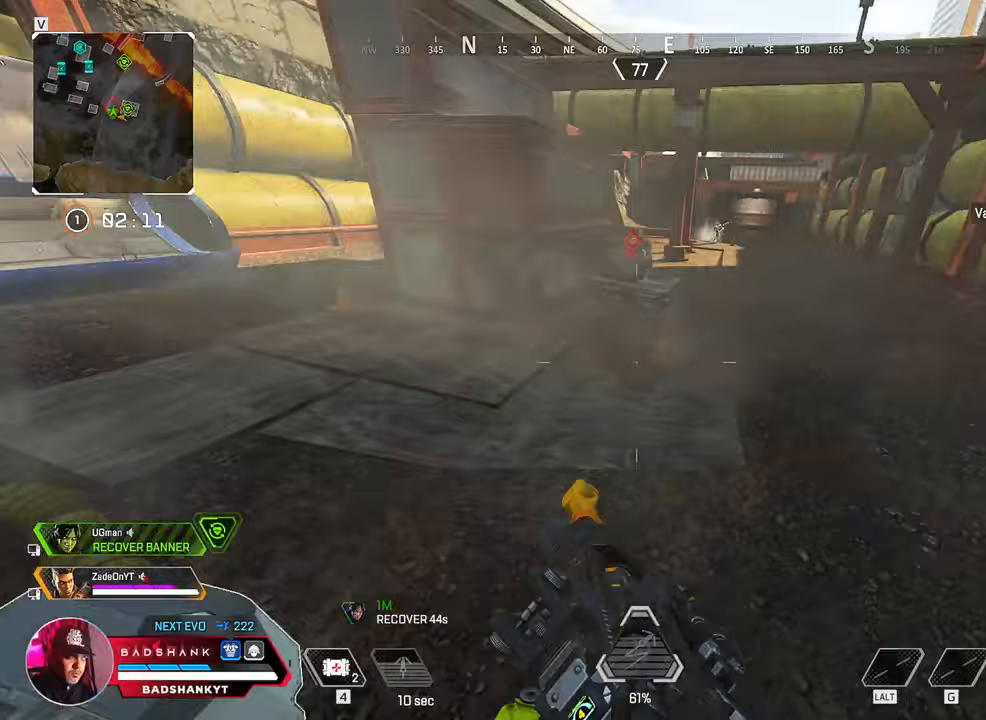
{"keys": [], "mouse": ["right"], "events": [[167, "d", "down"], [217, "mouse_right", "down"], [267, "d", "up"], [400, "w", "up"]]}
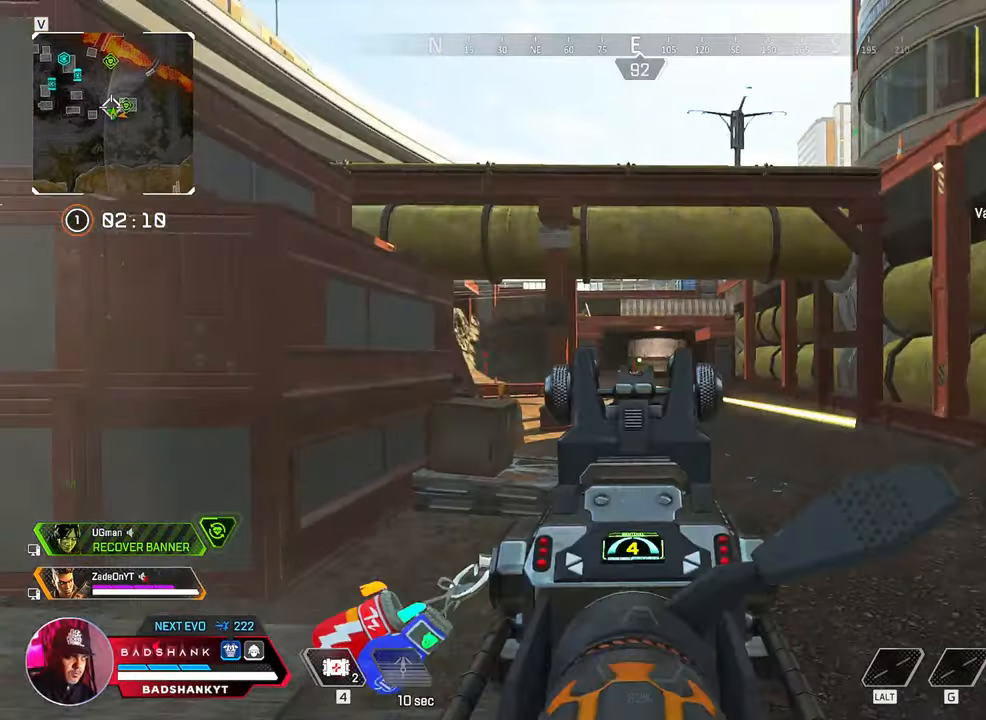
{"keys": ["2", "a"], "mouse": [], "events": [[367, "mouse_left", "down"], [417, "a", "down"], [467, "mouse_right", "up"], [500, "2", "down"], [500, "mouse_left", "up"]]}
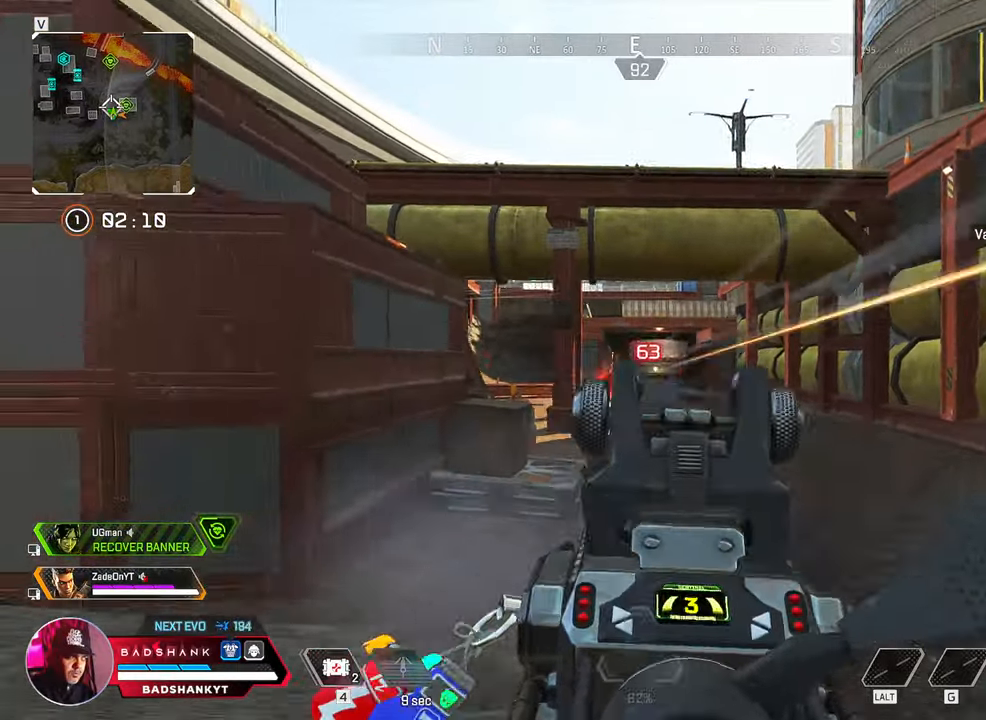
{"keys": ["a", "ctrl"], "mouse": [], "events": [[100, "2", "up"], [200, "ctrl", "down"]]}
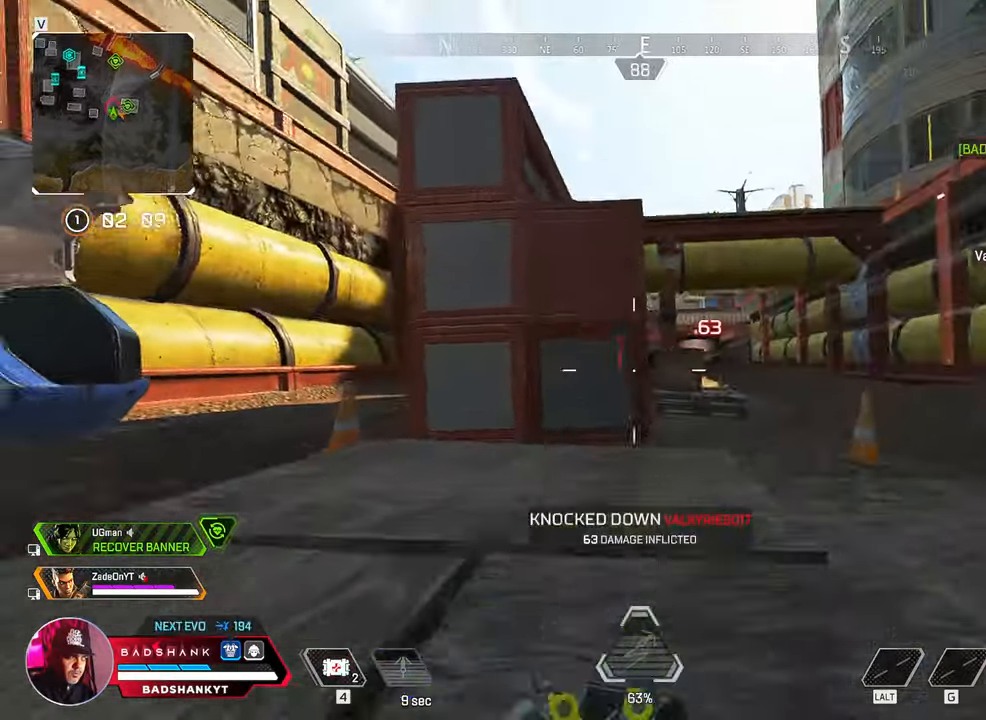
{"keys": ["w"], "mouse": [], "events": [[17, "w", "down"], [67, "ctrl", "up"], [217, "w", "up"], [300, "s", "down"], [350, "a", "up"], [400, "s", "up"], [483, "w", "down"]]}
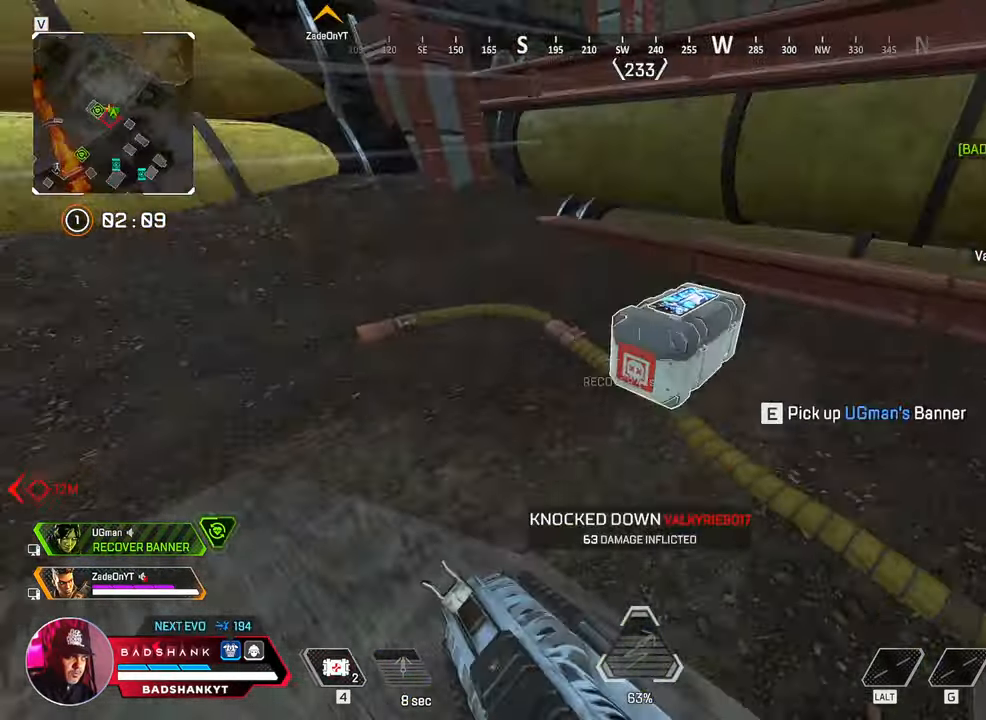
{"keys": ["a", "w"], "mouse": [], "events": [[83, "e", "down"], [183, "w", "up"], [267, "a", "down"], [267, "e", "up"], [367, "w", "down"]]}
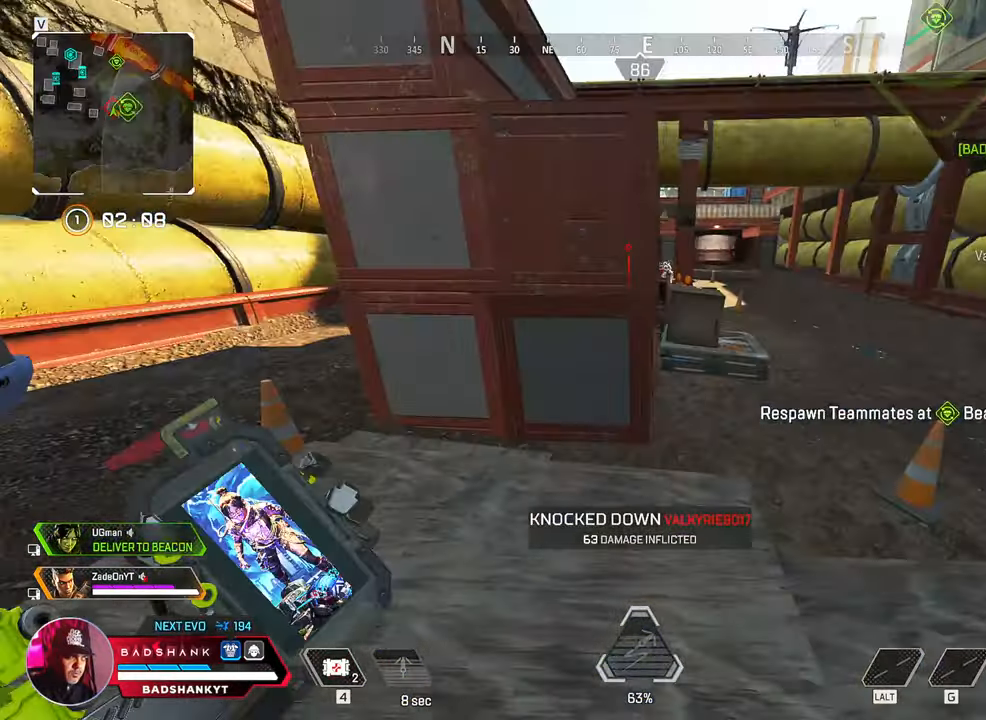
{"keys": ["a", "w"], "mouse": [], "events": []}
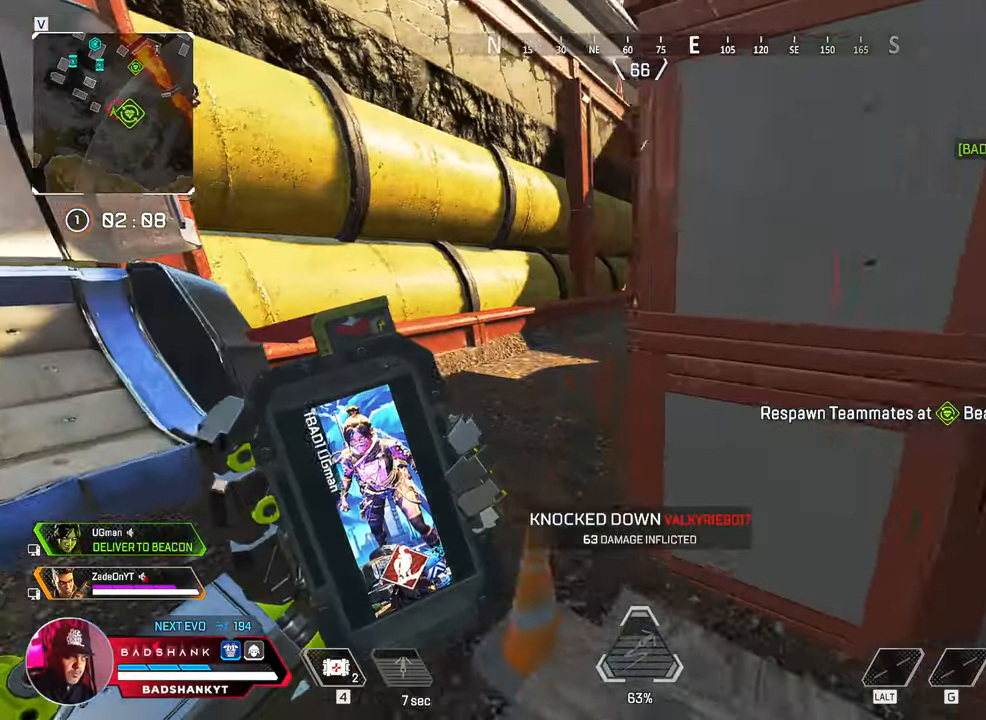
{"keys": ["a", "w"], "mouse": [], "events": []}
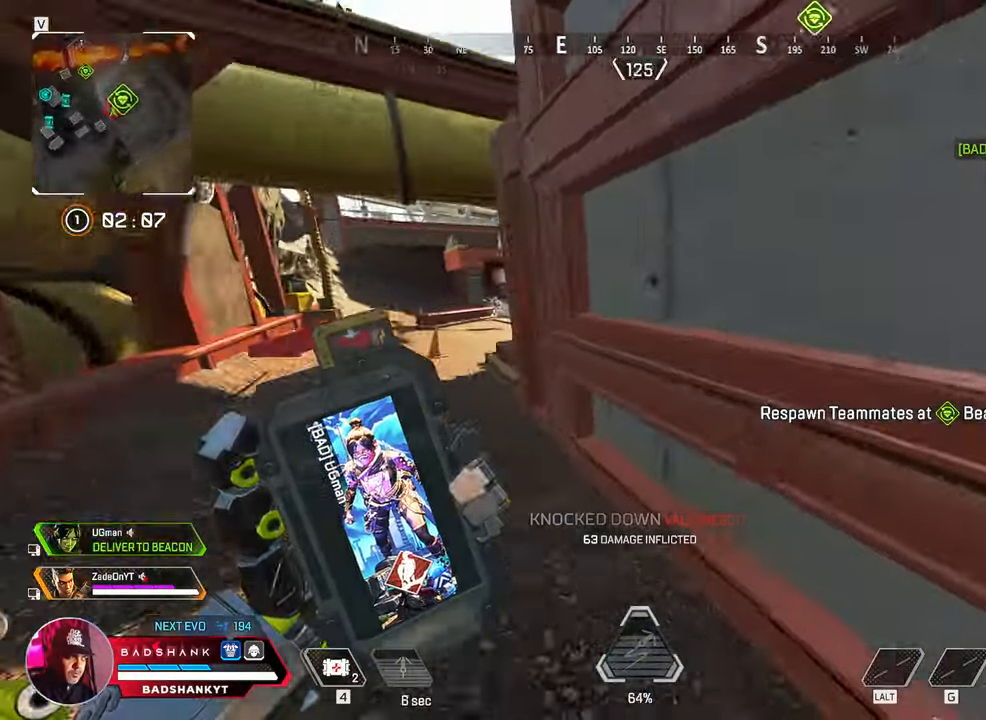
{"keys": ["ctrl", "space", "w"], "mouse": [], "events": [[183, "ctrl", "down"], [450, "a", "up"], [450, "space", "down"]]}
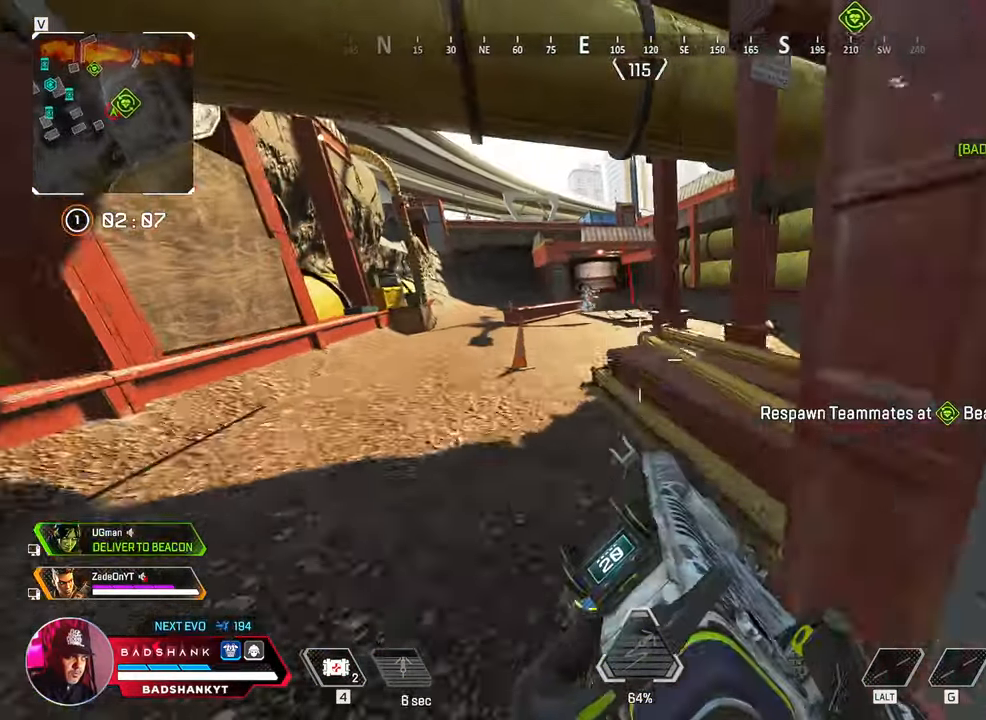
{"keys": ["ctrl"], "mouse": [], "events": [[50, "space", "up"], [283, "w", "up"], [383, "1", "down"], [467, "1", "up"]]}
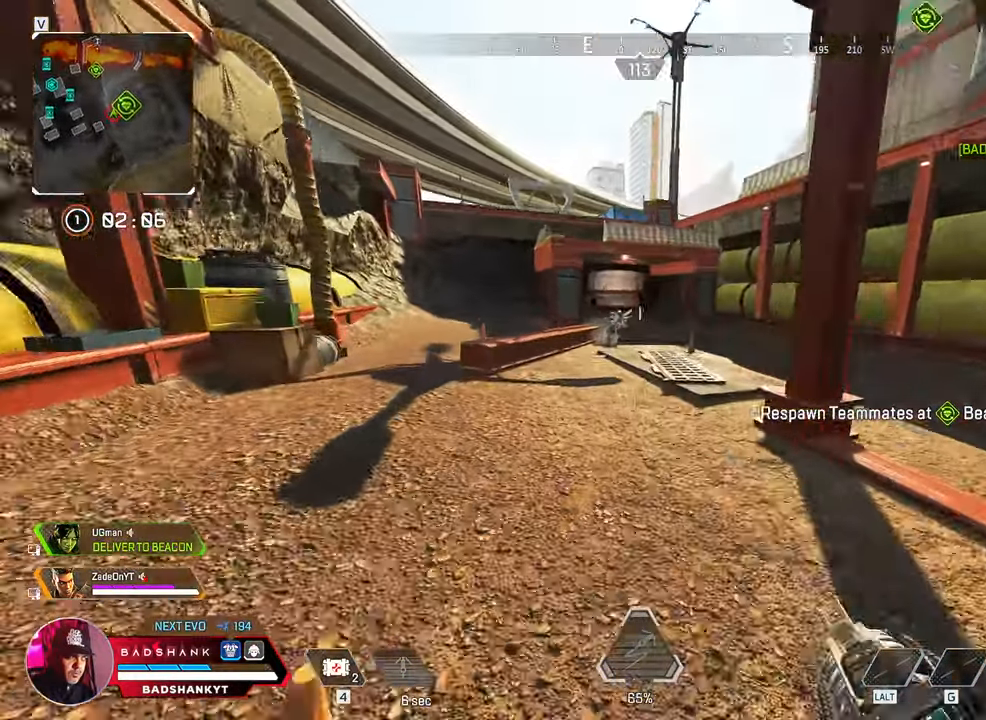
{"keys": ["a", "ctrl", "w"], "mouse": [], "events": [[117, "w", "down"], [250, "a", "down"]]}
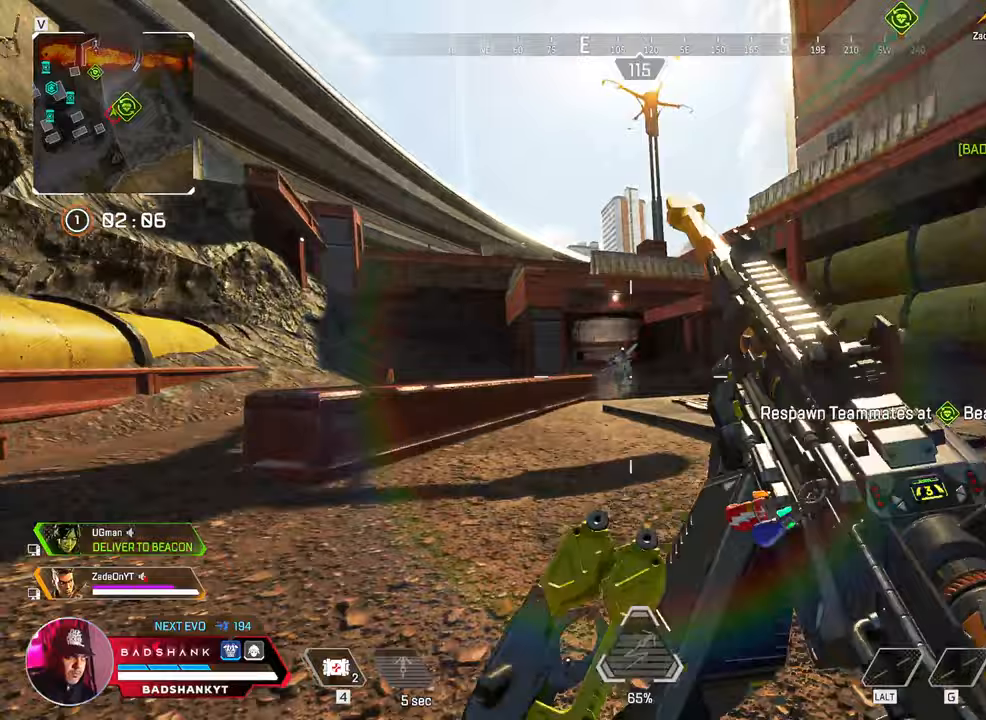
{"keys": ["ctrl", "w"], "mouse": ["right"], "events": [[33, "mouse_right", "down"], [233, "a", "up"]]}
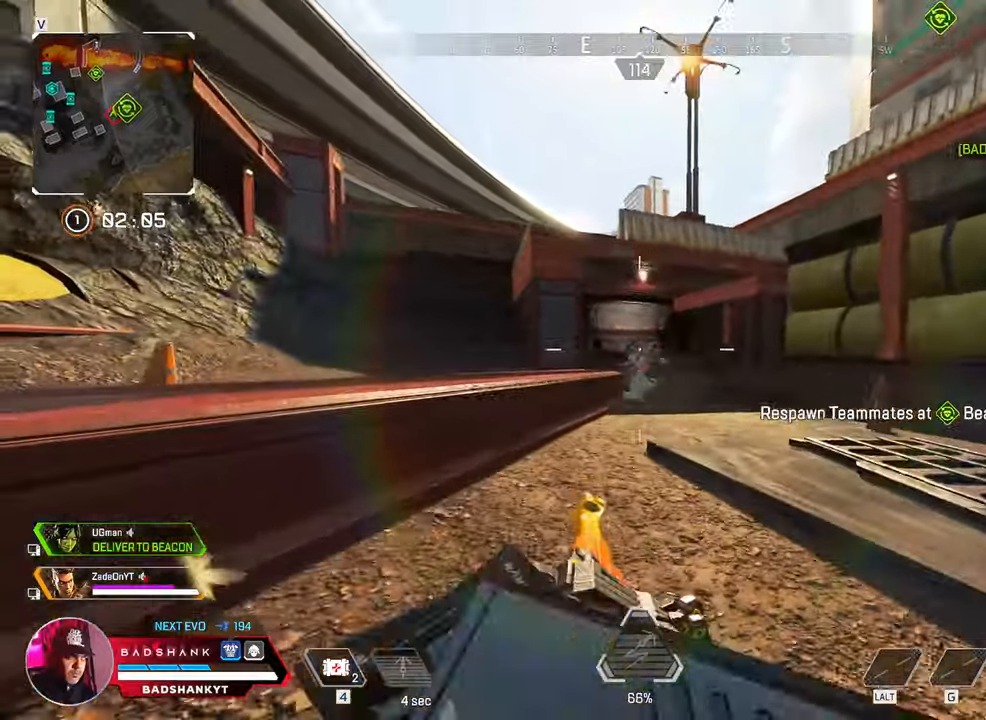
{"keys": ["space", "w"], "mouse": [], "events": [[100, "mouse_right", "up"], [150, "ctrl", "up"], [383, "space", "down"]]}
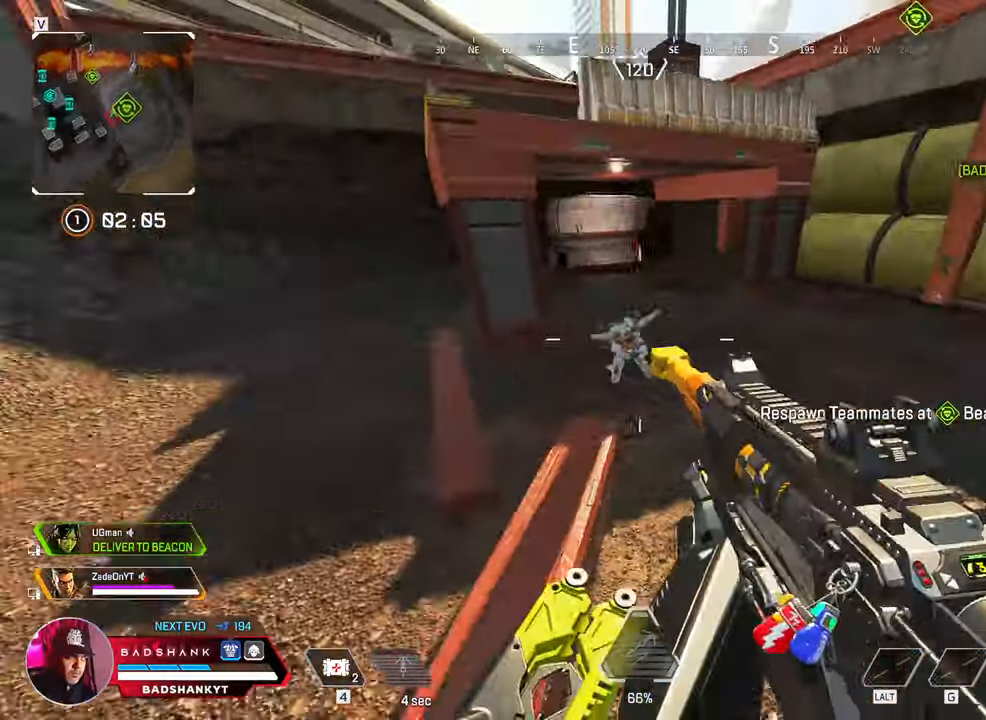
{"keys": ["a", "w"], "mouse": ["right"], "events": [[67, "a", "down"], [67, "space", "up"], [300, "mouse_right", "down"]]}
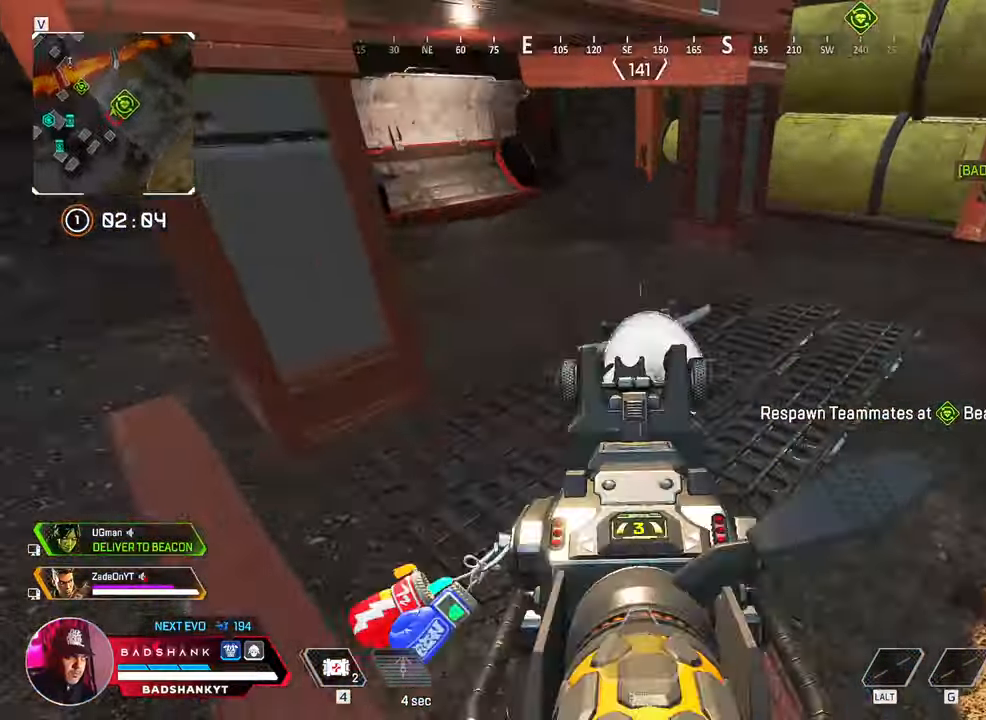
{"keys": ["a", "w"], "mouse": [], "events": [[83, "mouse_left", "down"], [133, "mouse_right", "up"], [183, "mouse_left", "up"]]}
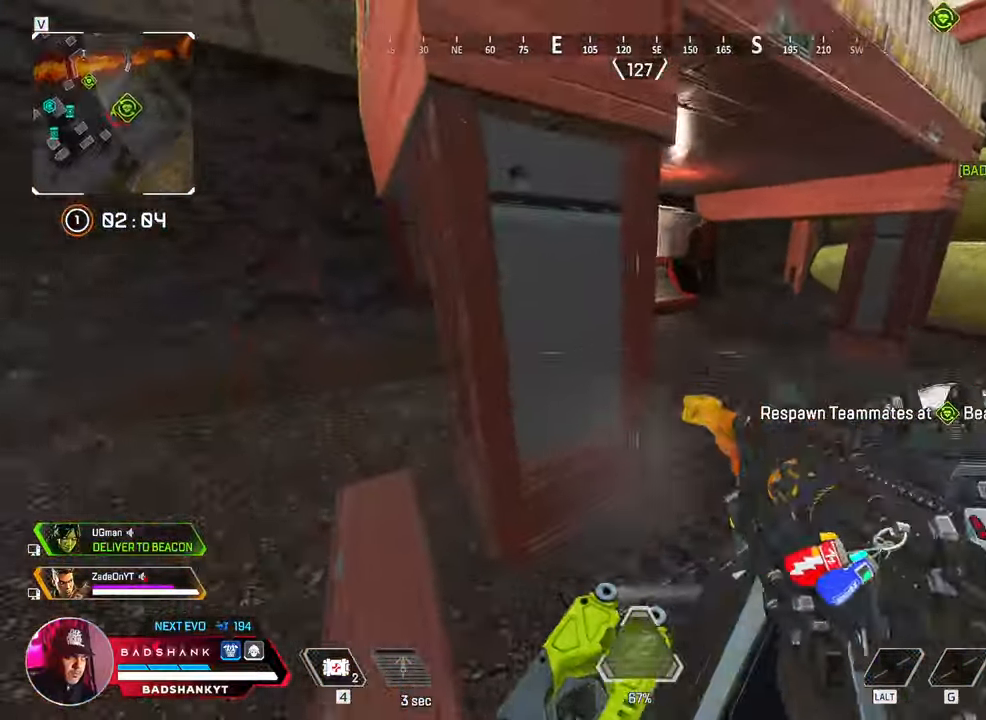
{"keys": ["a", "s"], "mouse": [], "events": [[150, "ctrl", "down"], [283, "w", "up"], [433, "s", "down"], [467, "ctrl", "up"]]}
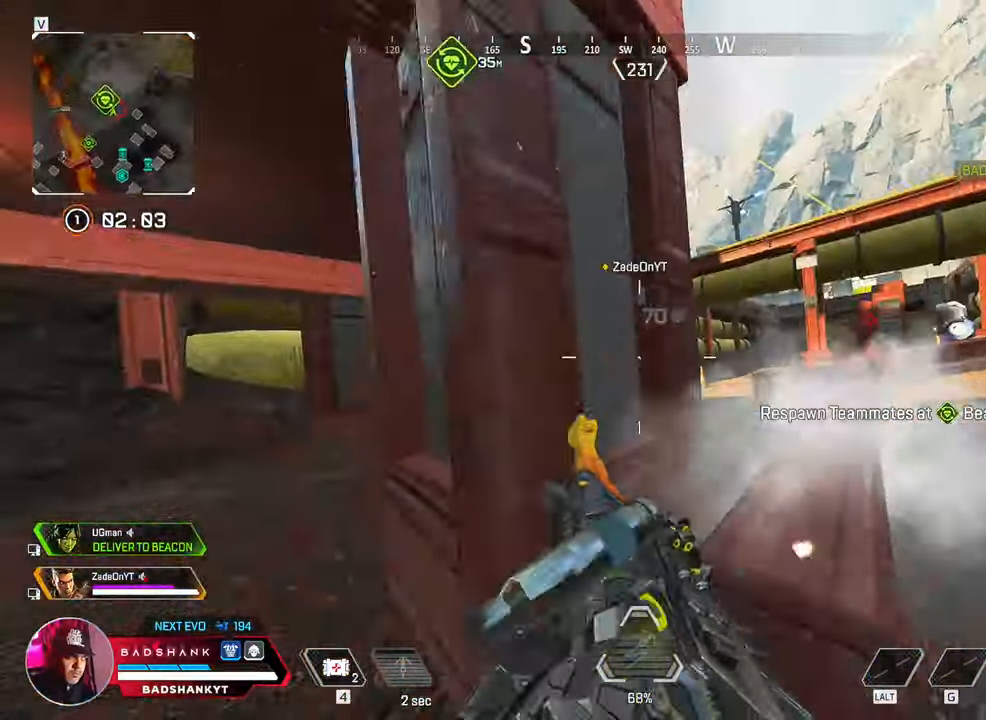
{"keys": ["a", "w"], "mouse": [], "events": [[17, "s", "up"], [300, "w", "down"]]}
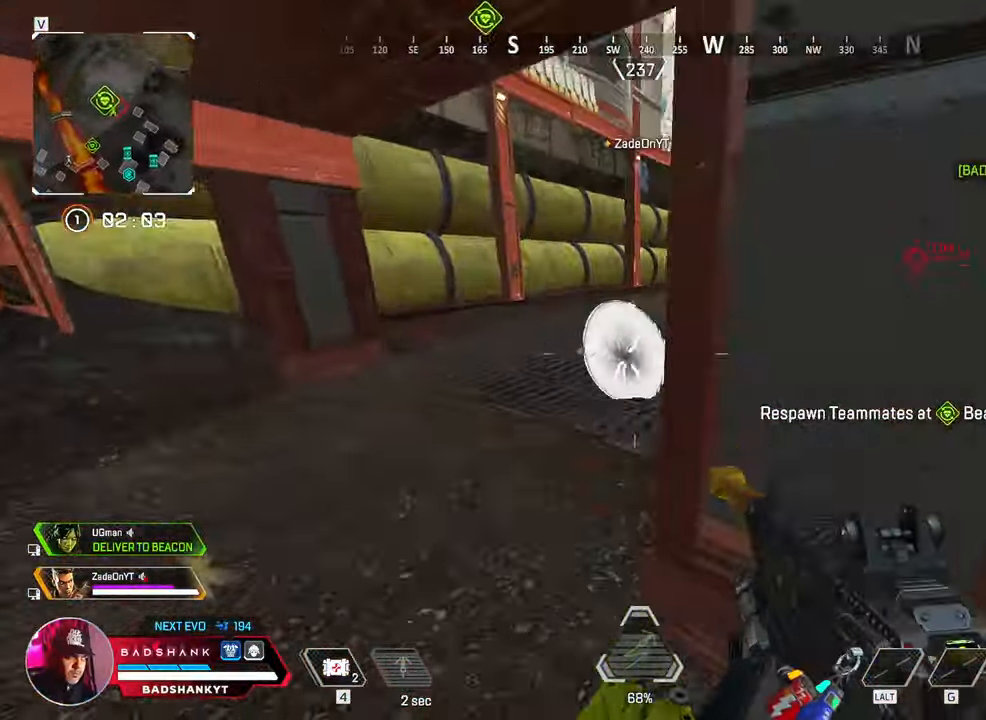
{"keys": ["a", "w"], "mouse": [], "events": []}
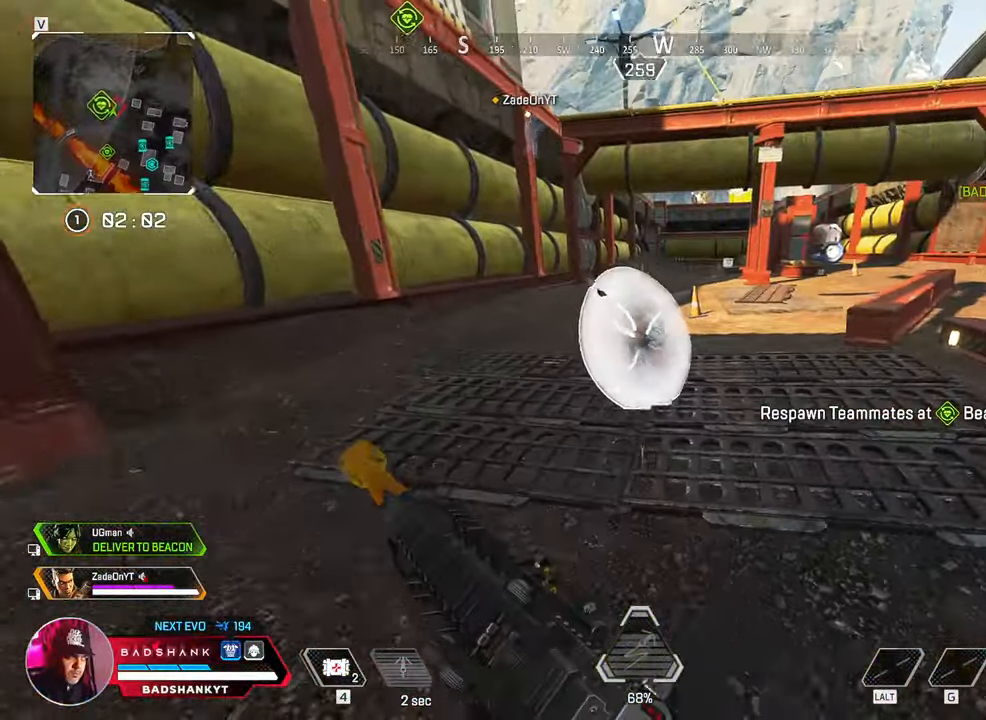
{"keys": ["a", "ctrl", "w"], "mouse": [], "events": [[200, "ctrl", "down"]]}